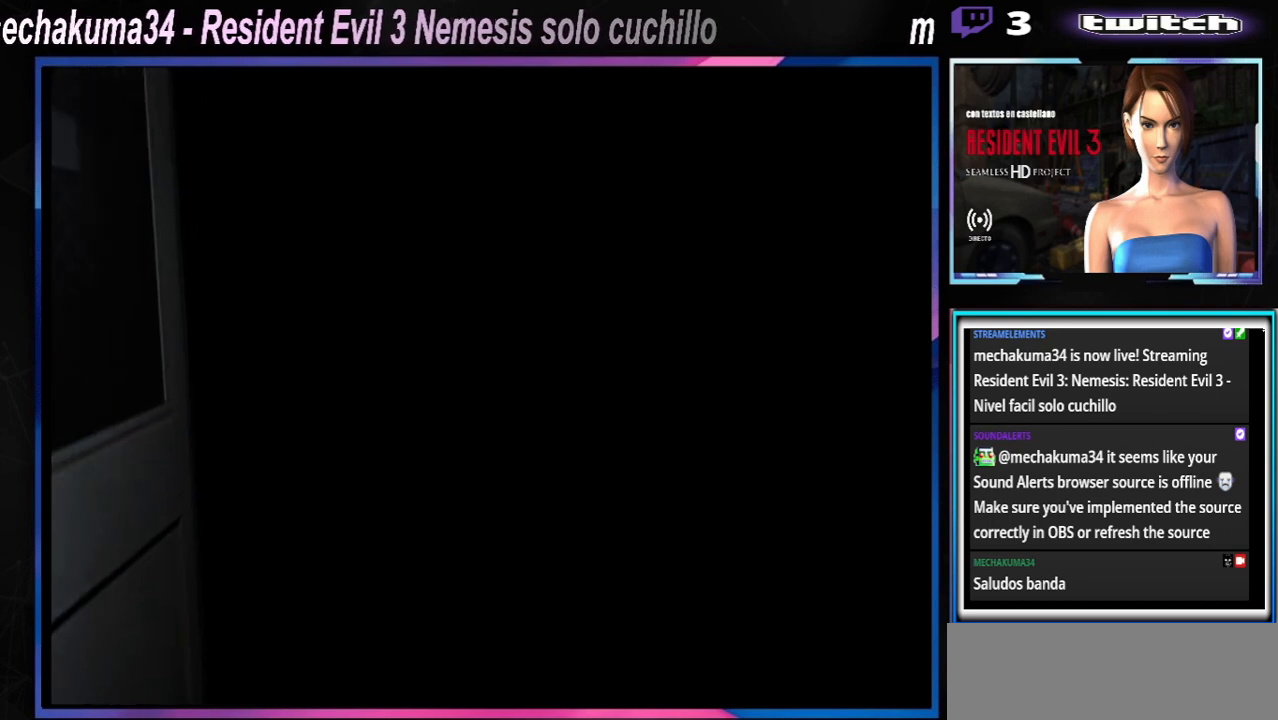
Gameplay with a controller (Xbox layout); each line is a JSON object with the inputs held at the frame after it. "events" lists button and stick changes between this image and that frame as [ms after this image, input, new state], when the widget could be followed in between. Not read: L3 R3 right_stick.
{"buttons": [], "left_stick": "center", "events": [[233, "A", "down"], [333, "A", "up"]]}
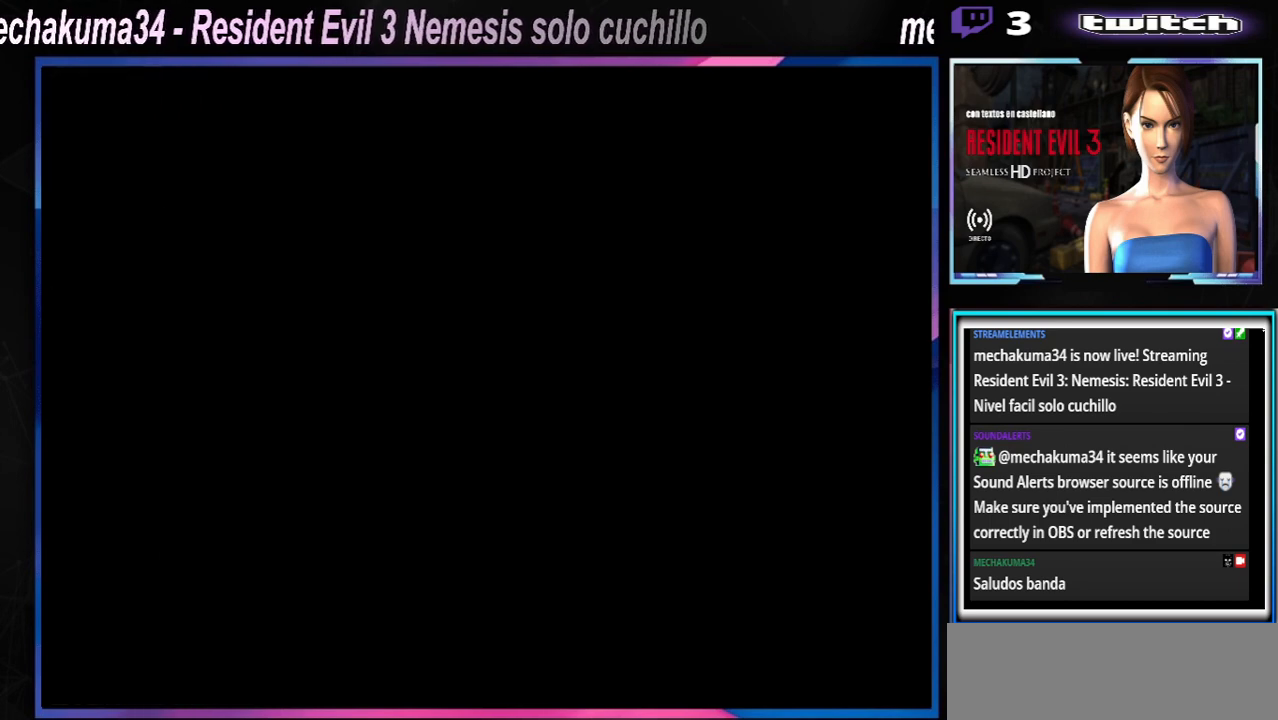
{"buttons": [], "left_stick": "center", "events": []}
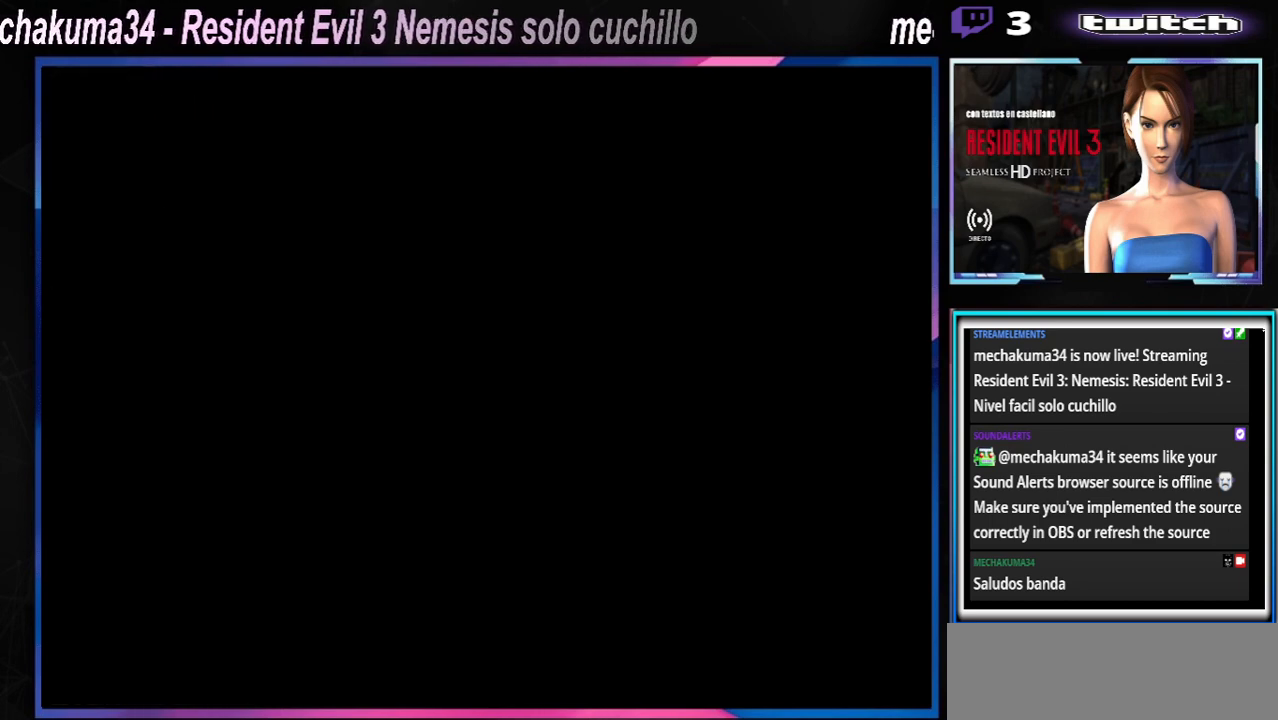
{"buttons": ["X"], "left_stick": "up", "events": [[167, "X", "down"], [200, "left_stick", "up-left"], [333, "left_stick", "up"]]}
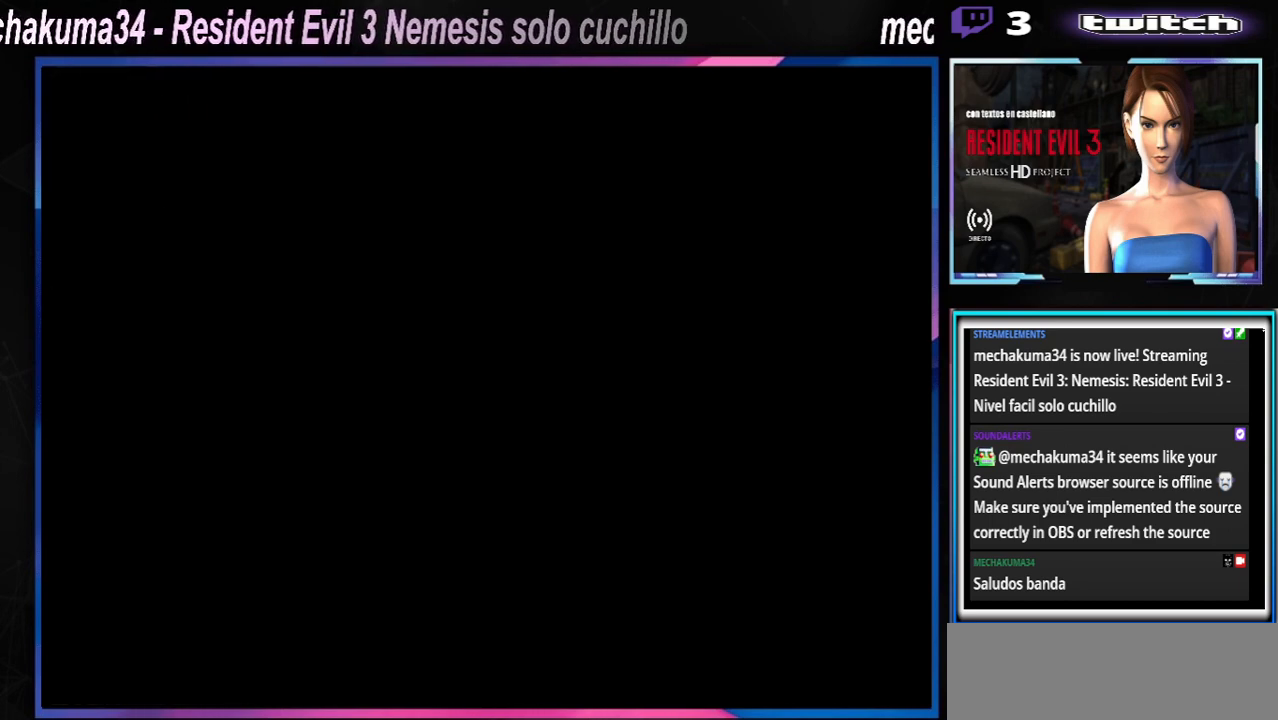
{"buttons": ["X"], "left_stick": "up", "events": []}
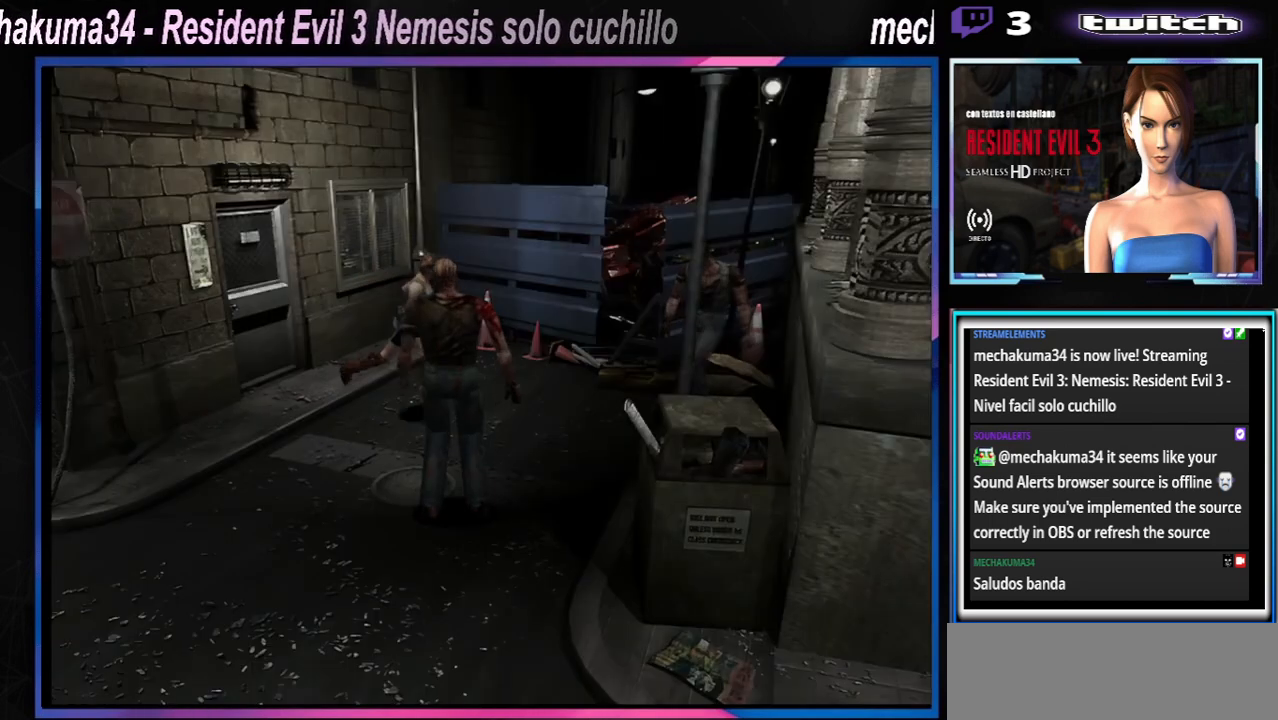
{"buttons": ["X"], "left_stick": "up-right", "events": [[167, "left_stick", "up-right"], [300, "left_stick", "up"], [433, "left_stick", "up-right"]]}
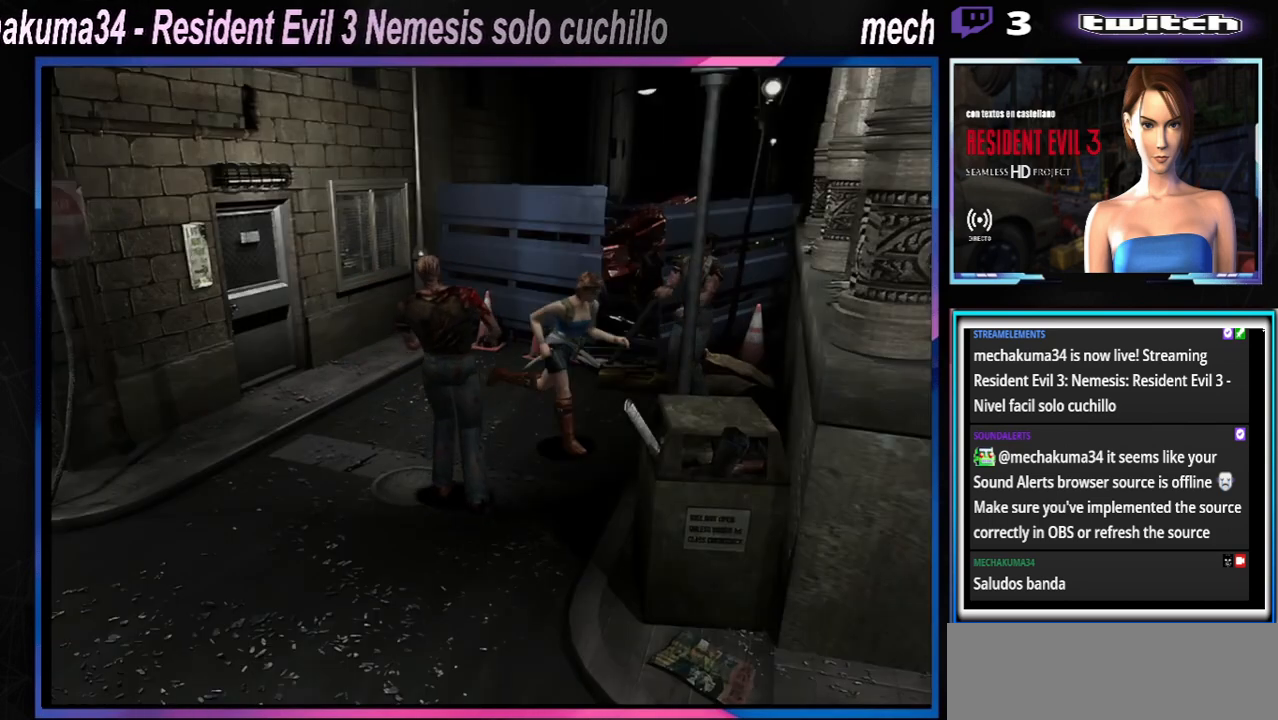
{"buttons": ["X"], "left_stick": "up-right", "events": []}
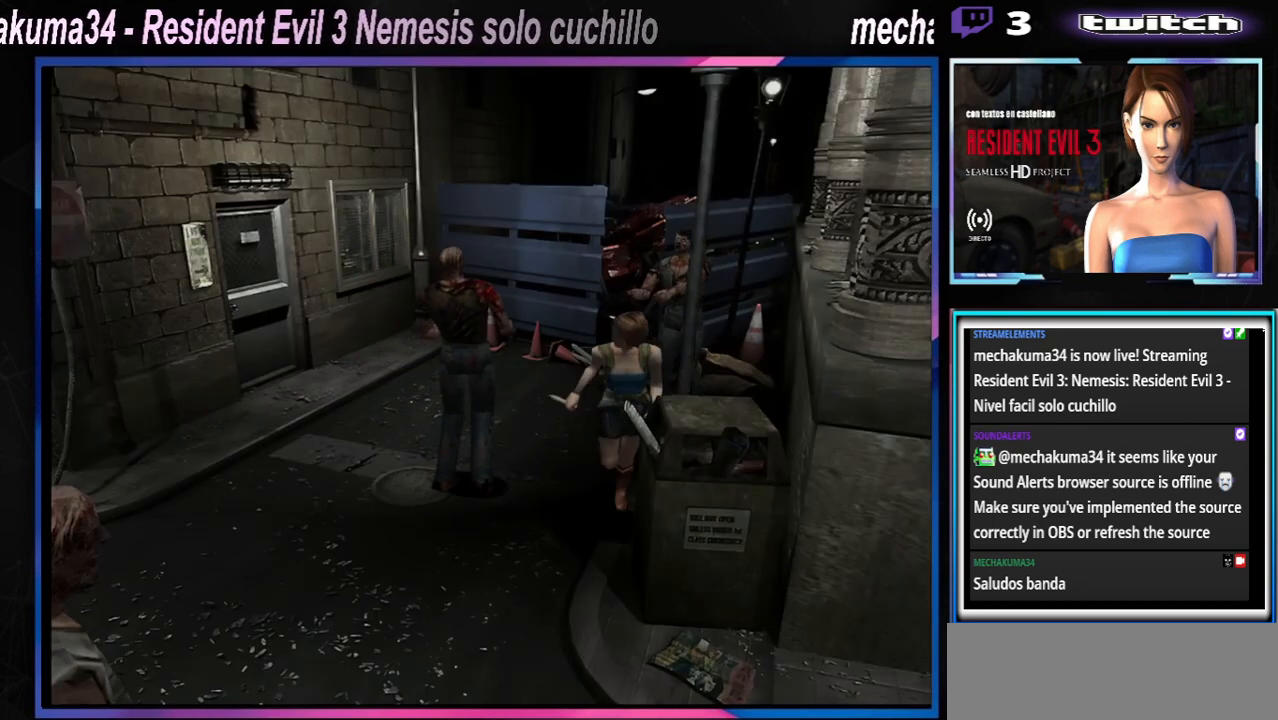
{"buttons": ["X"], "left_stick": "left", "events": [[200, "left_stick", "up-left"], [267, "left_stick", "left"]]}
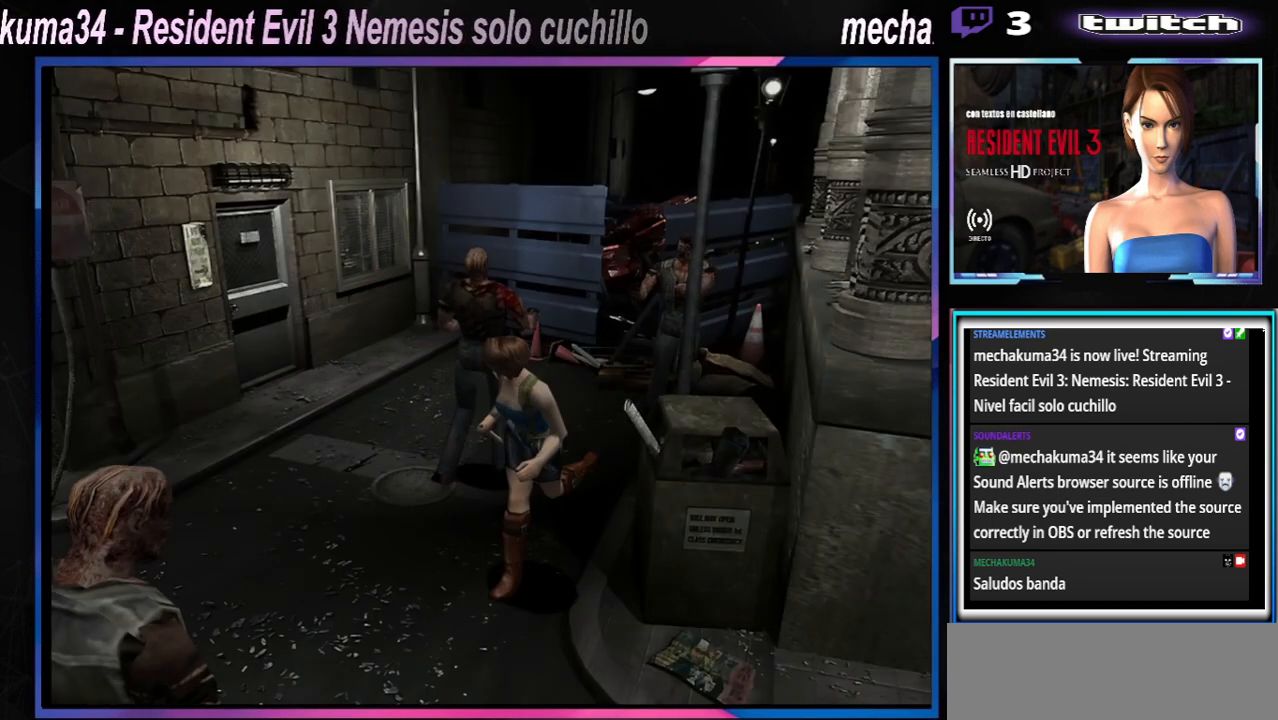
{"buttons": ["X"], "left_stick": "left", "events": [[200, "X", "up"], [433, "X", "down"]]}
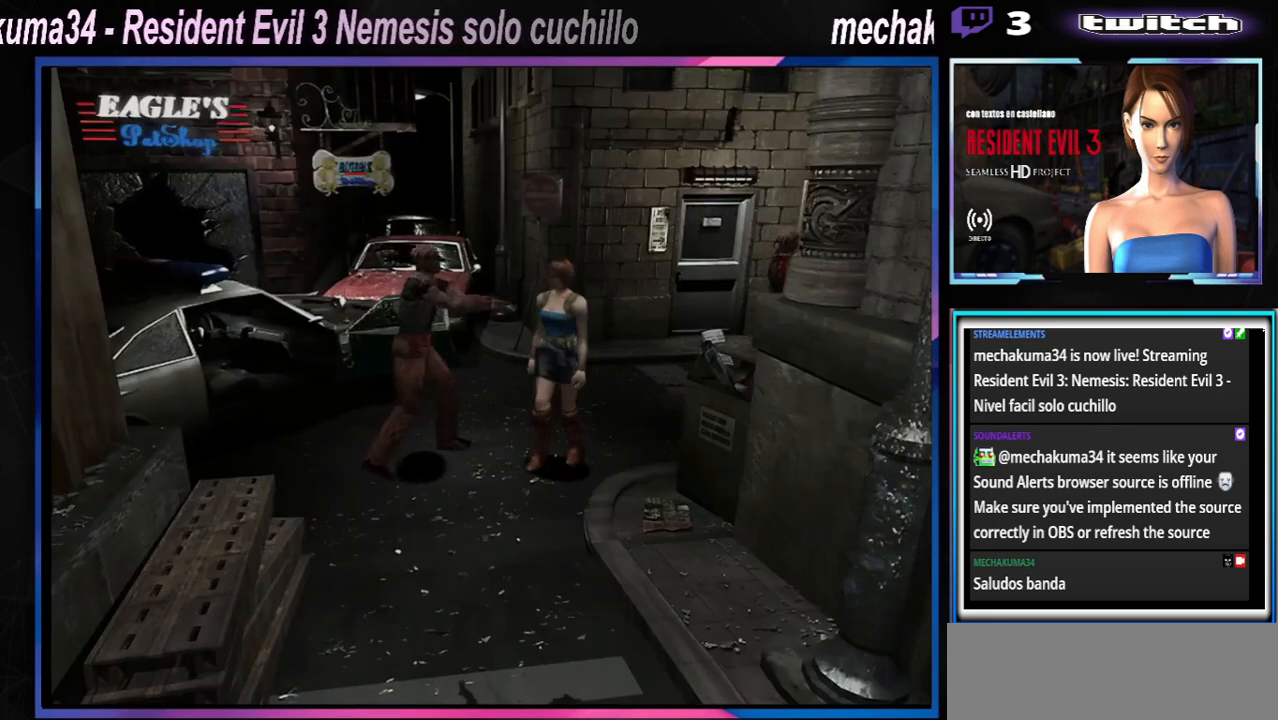
{"buttons": ["X"], "left_stick": "up-right", "events": [[333, "left_stick", "up-right"]]}
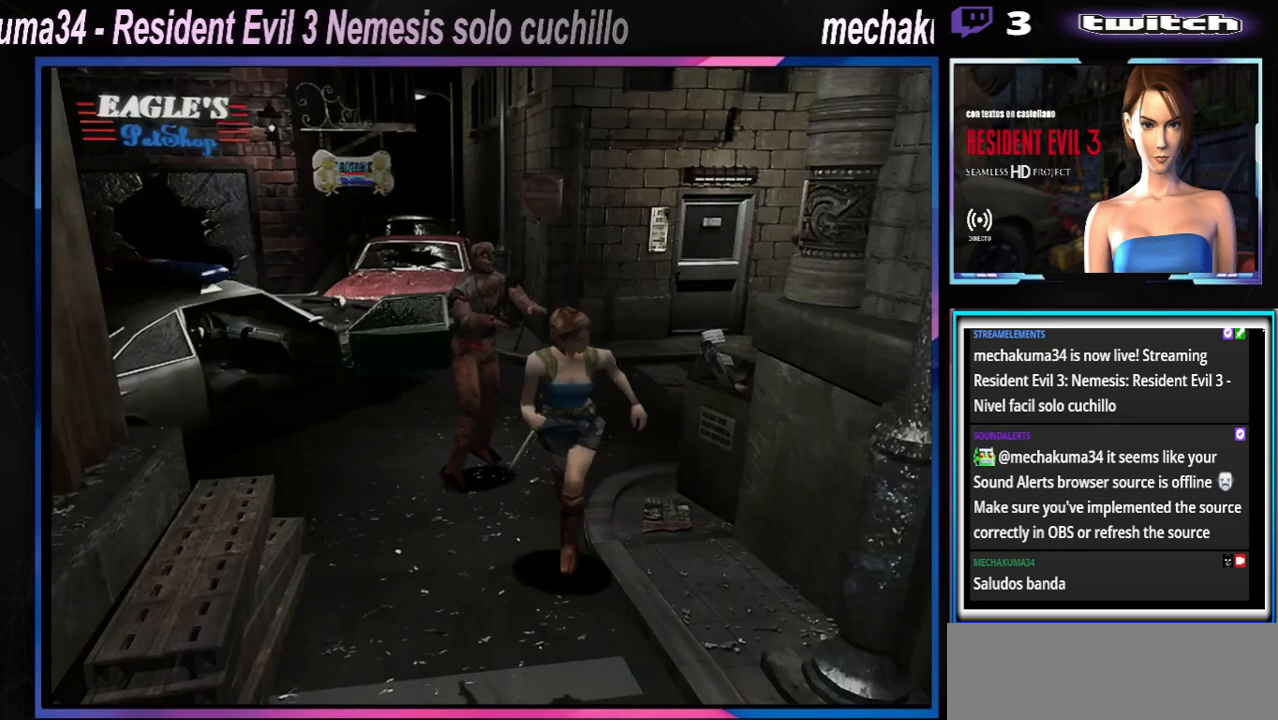
{"buttons": ["X"], "left_stick": "up-right", "events": [[200, "left_stick", "up"], [400, "left_stick", "up-right"]]}
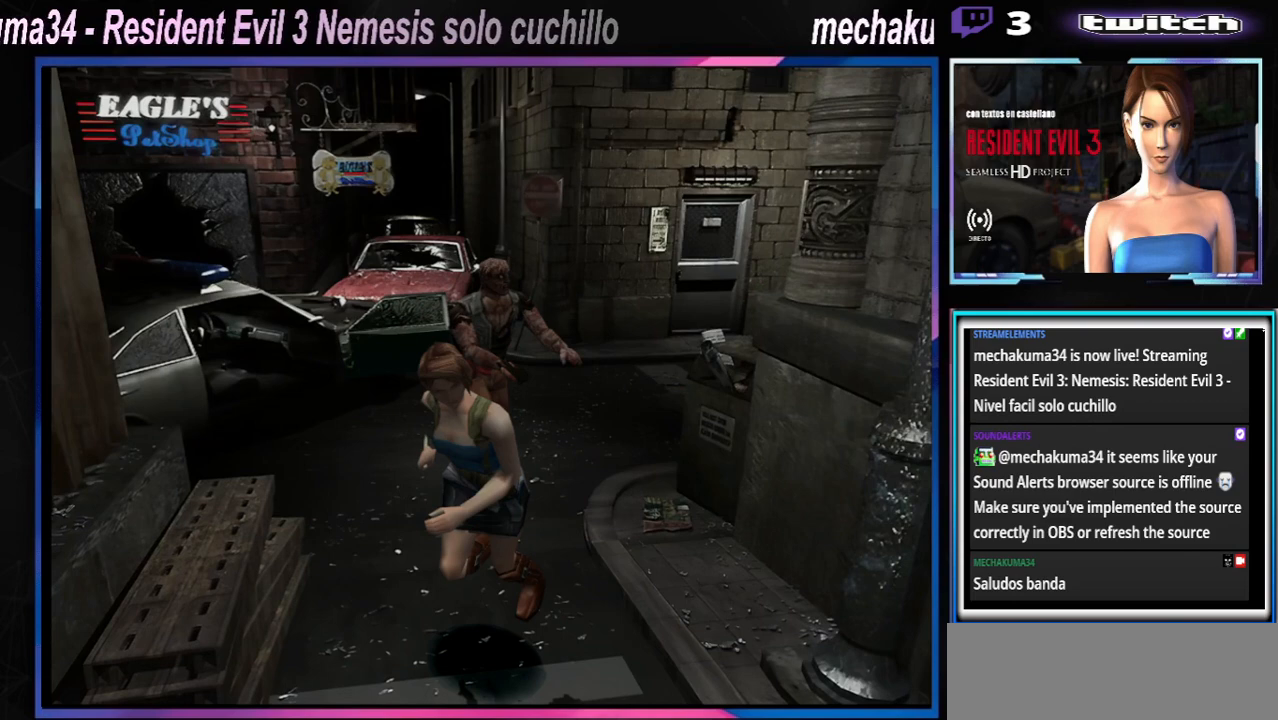
{"buttons": ["X"], "left_stick": "up-left", "events": [[33, "left_stick", "up"], [433, "left_stick", "up-left"]]}
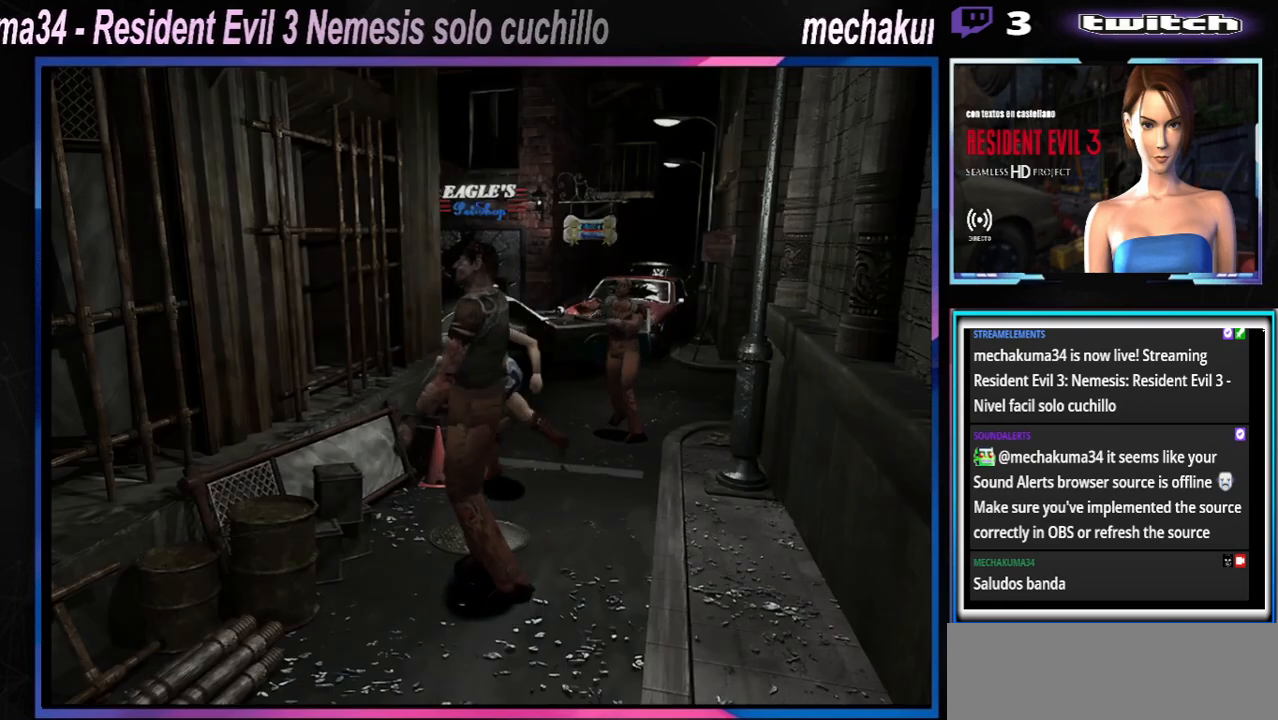
{"buttons": [], "left_stick": "left", "events": [[100, "X", "up"], [100, "left_stick", "left"]]}
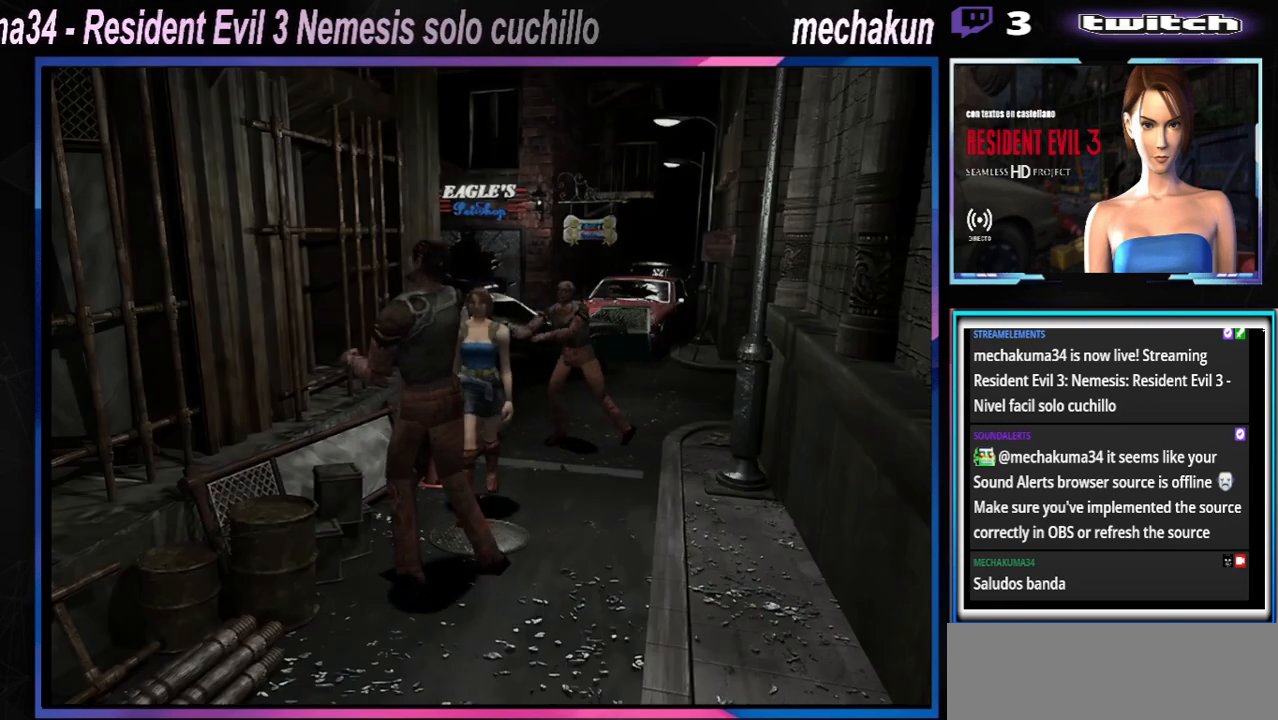
{"buttons": ["X"], "left_stick": "up-left", "events": [[33, "X", "down"], [300, "left_stick", "up-left"]]}
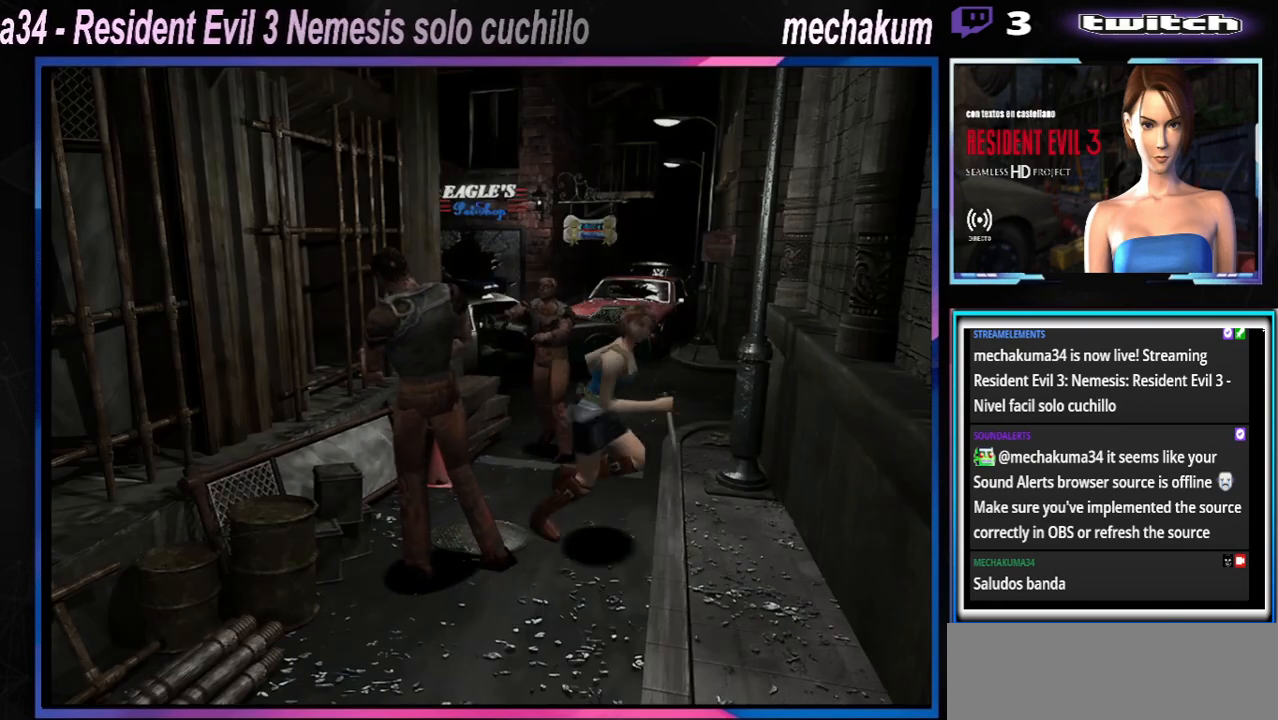
{"buttons": ["X"], "left_stick": "right", "events": [[33, "left_stick", "right"]]}
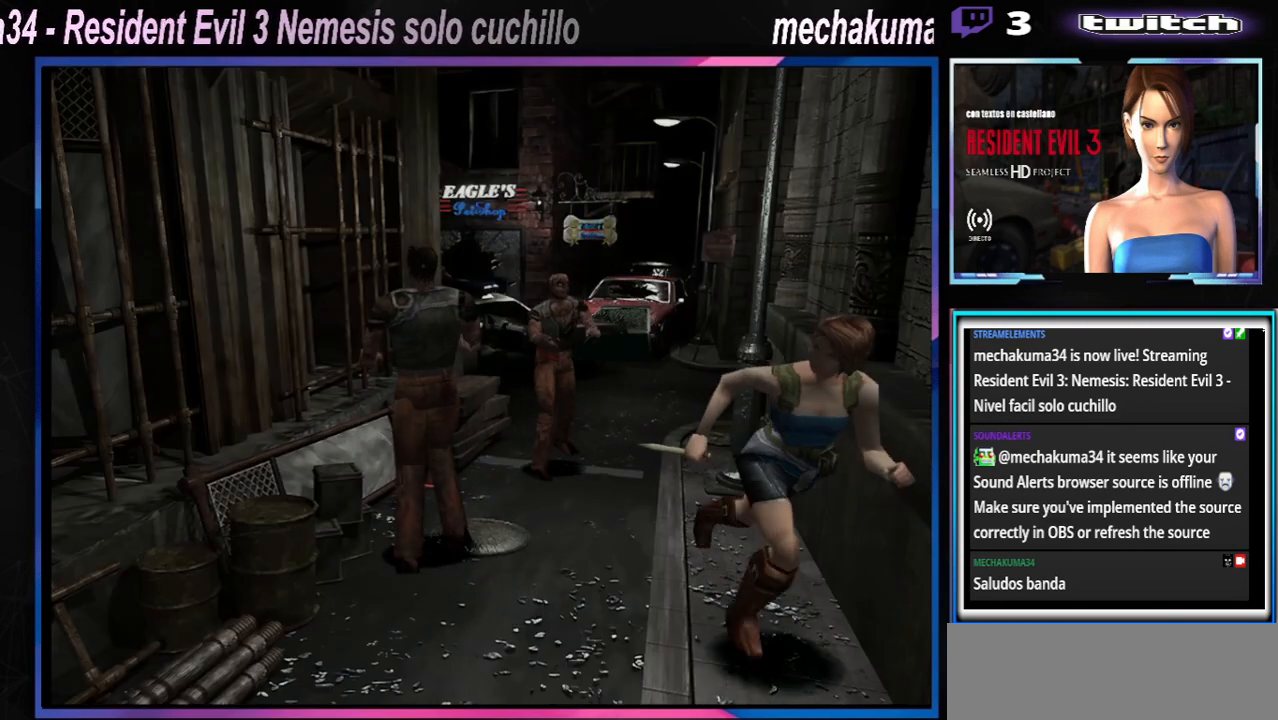
{"buttons": ["X"], "left_stick": "up", "events": [[233, "left_stick", "up-right"], [400, "left_stick", "up"]]}
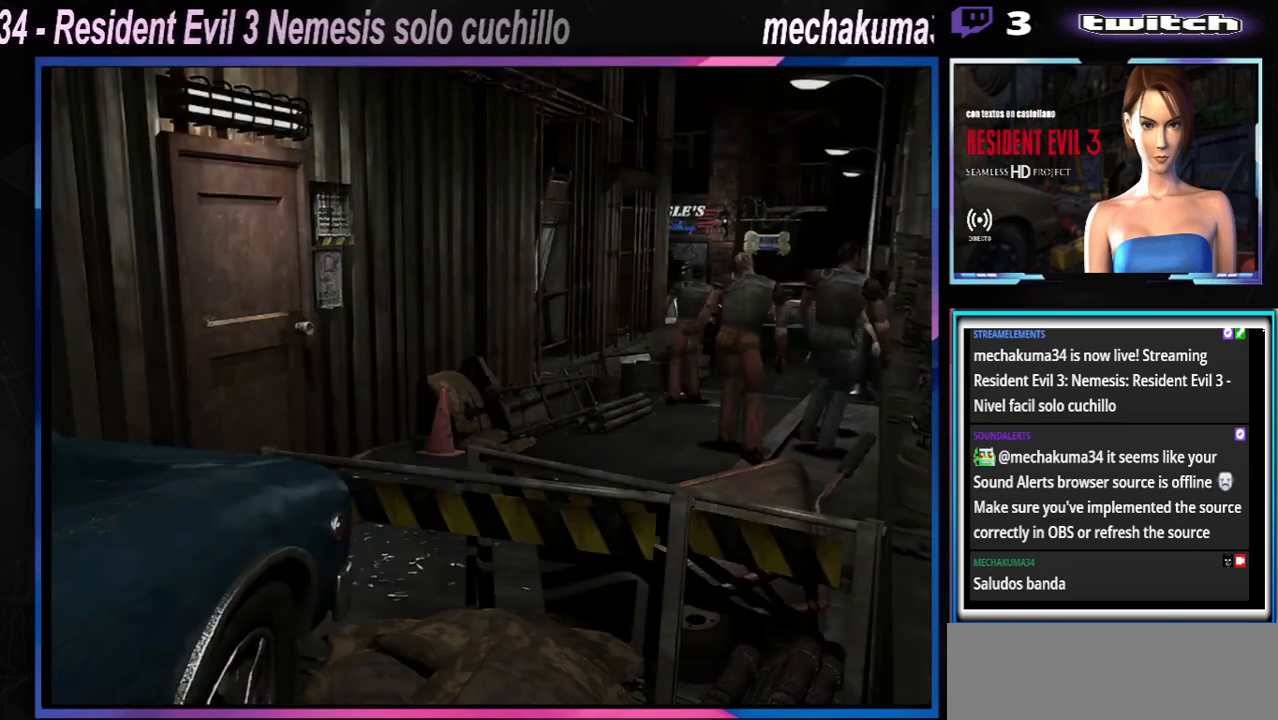
{"buttons": [], "left_stick": "right", "events": [[133, "left_stick", "right"], [267, "X", "up"]]}
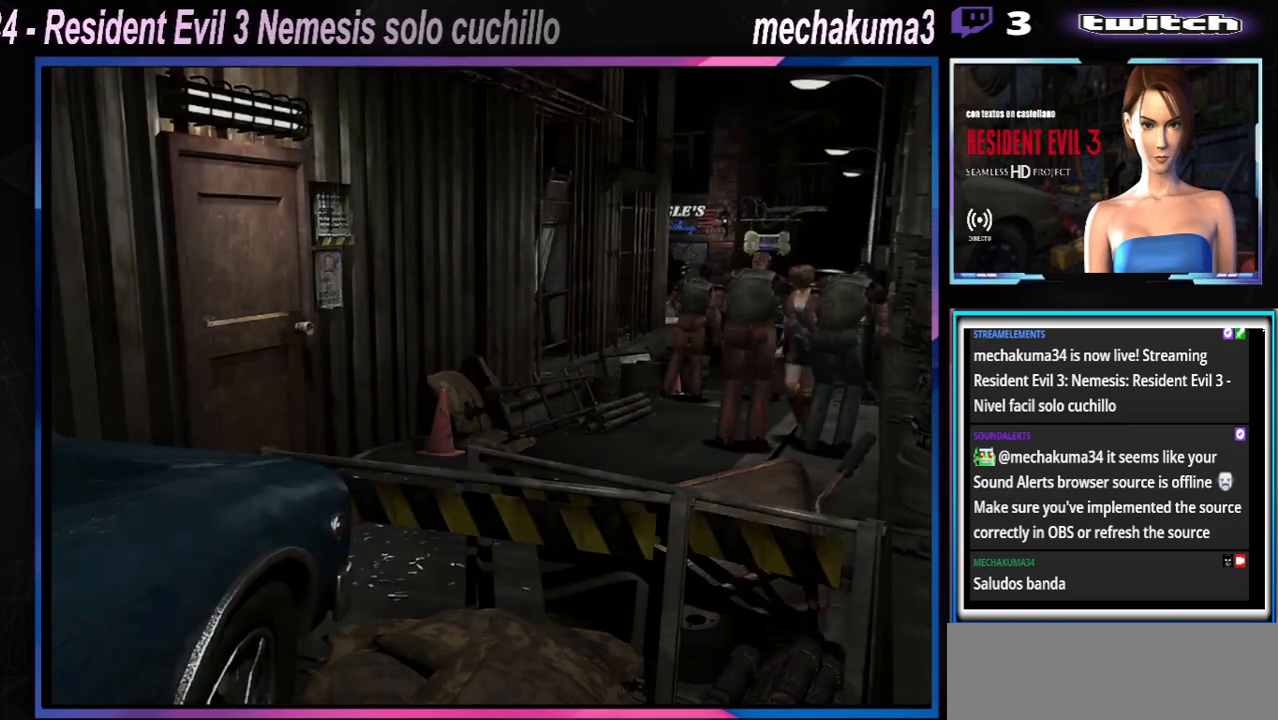
{"buttons": ["X"], "left_stick": "up-right", "events": [[133, "X", "down"], [300, "left_stick", "up-right"]]}
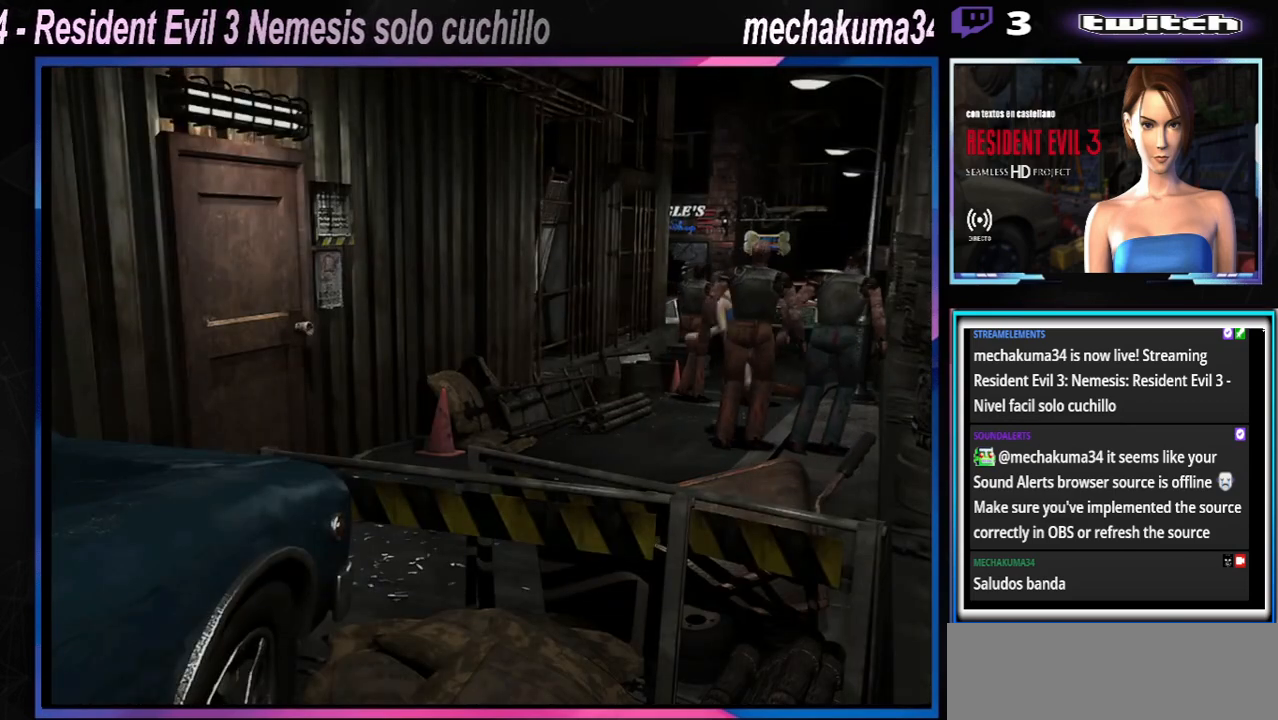
{"buttons": ["X"], "left_stick": "left", "events": [[33, "left_stick", "up-left"], [133, "left_stick", "left"]]}
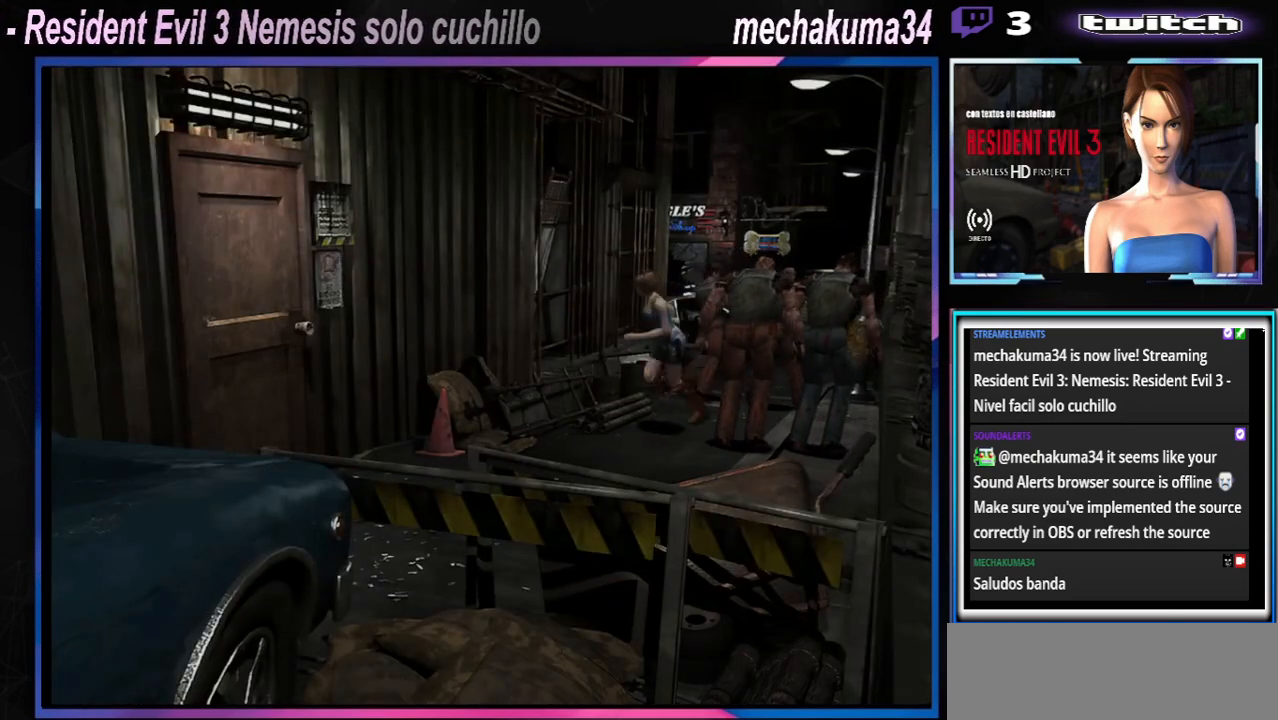
{"buttons": ["X"], "left_stick": "up-left", "events": [[500, "left_stick", "up-left"]]}
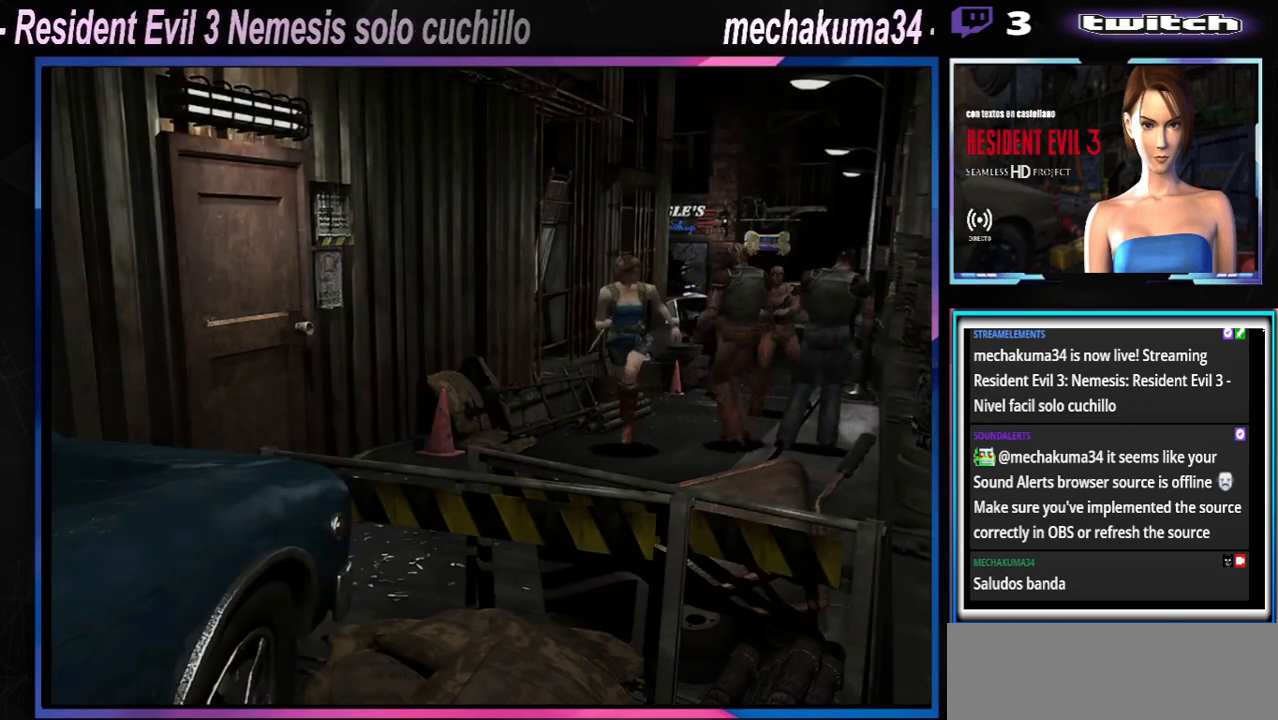
{"buttons": ["X"], "left_stick": "up", "events": [[67, "left_stick", "up"], [133, "left_stick", "up-right"], [467, "left_stick", "up"]]}
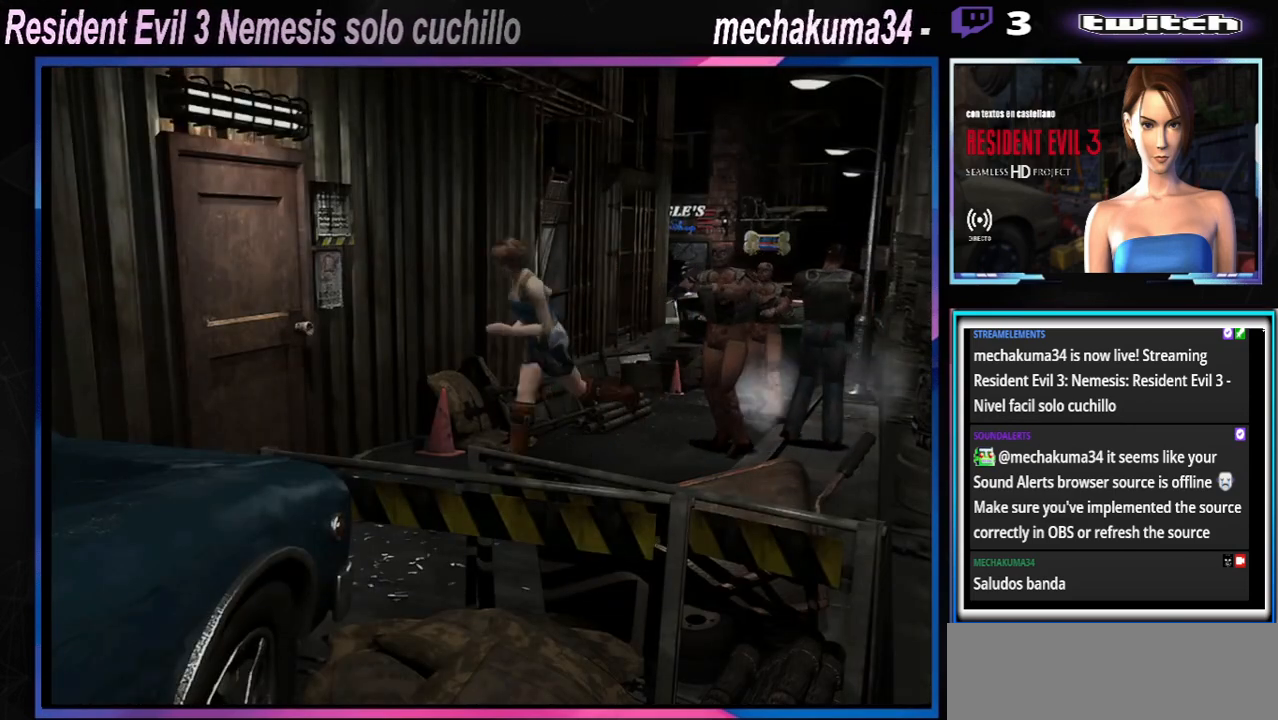
{"buttons": ["A", "X"], "left_stick": "up-right", "events": [[200, "left_stick", "up-right"], [267, "A", "down"]]}
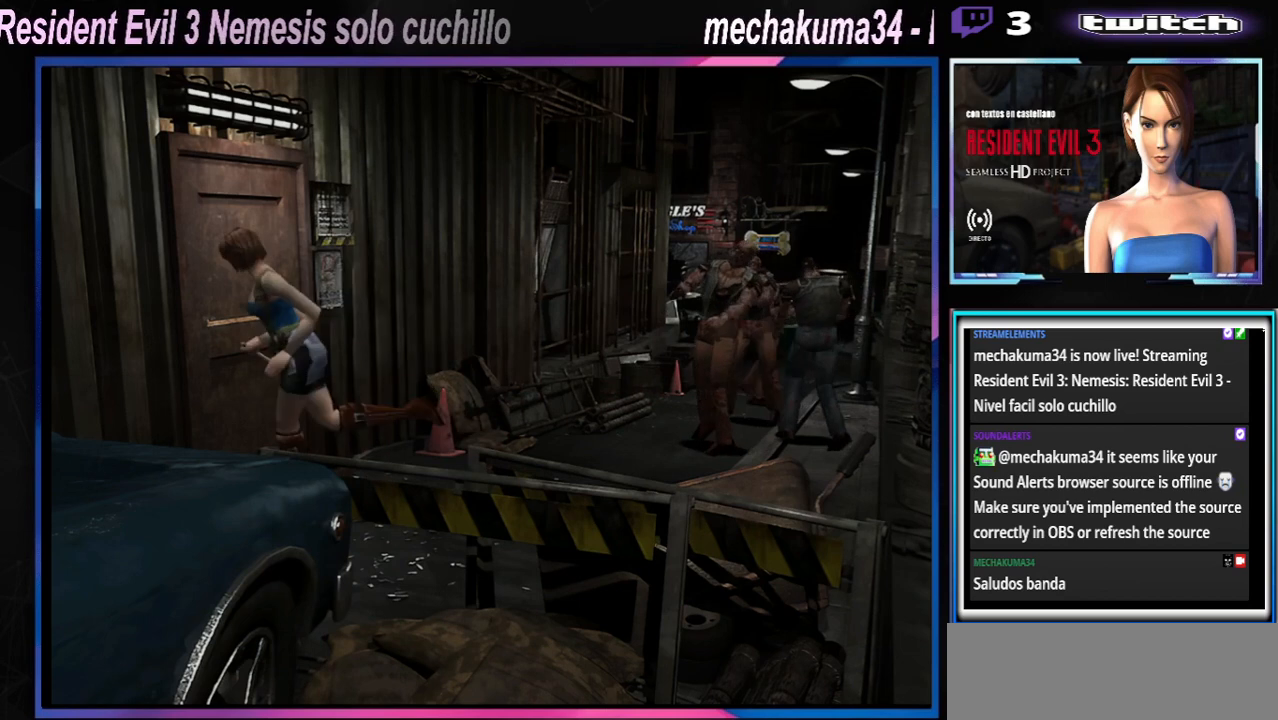
{"buttons": ["X"], "left_stick": "up-right", "events": [[167, "A", "up"], [267, "A", "down"], [400, "A", "up"]]}
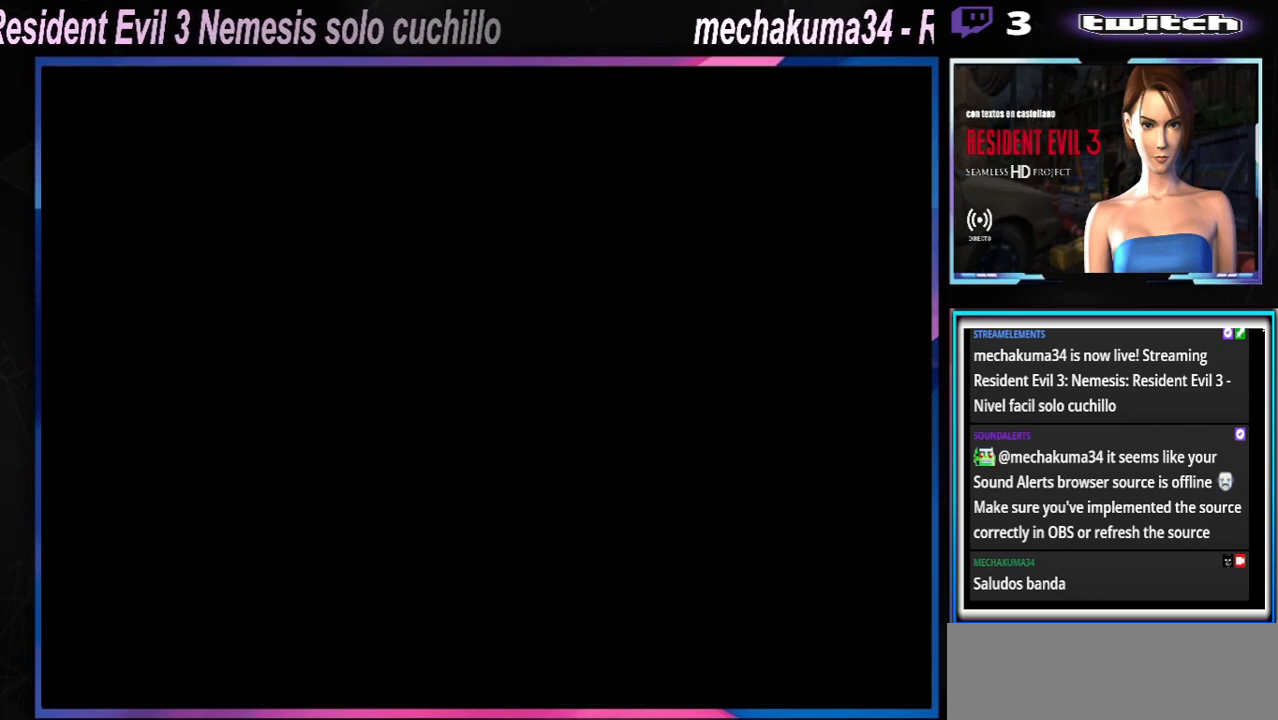
{"buttons": [], "left_stick": "center", "events": [[33, "left_stick", "center"], [67, "X", "up"], [267, "A", "down"], [367, "A", "up"]]}